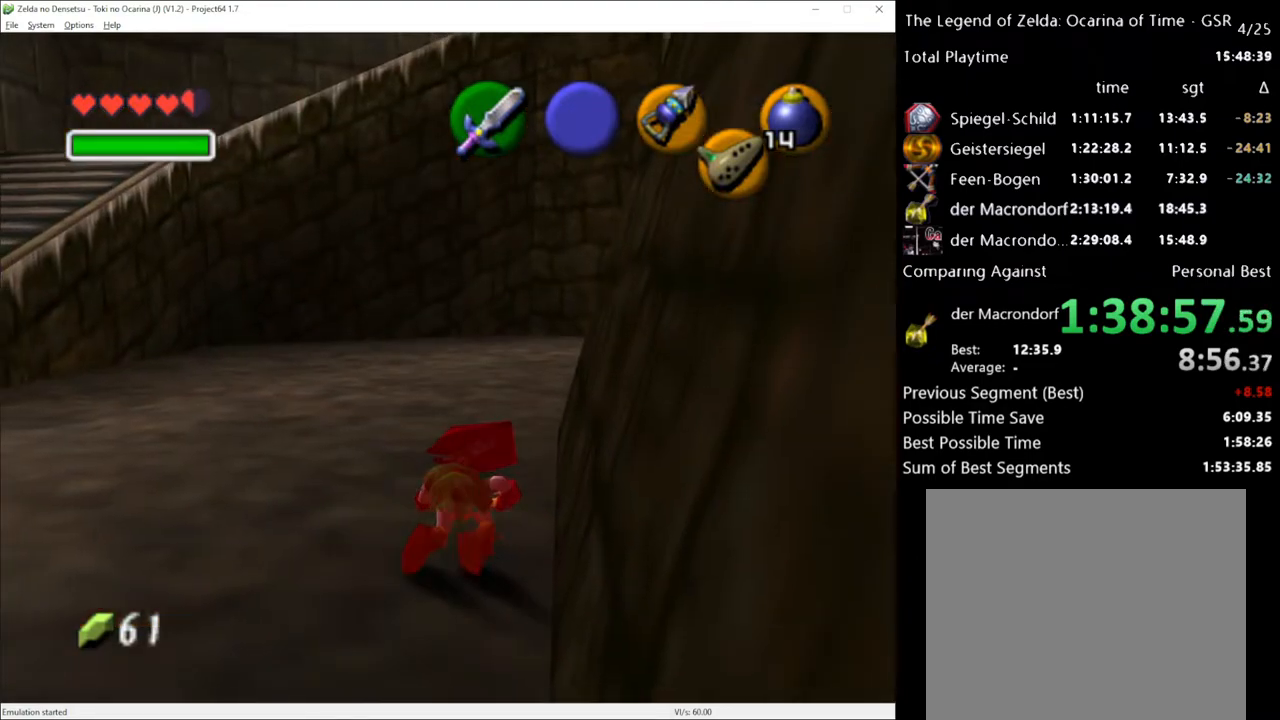
Gameplay with a controller (Xbox layout); each line is a JSON object with the inputs held at the frame after it. "events" lists button and stick changes between this image and that frame as [ms after this image, input, new state], when the widget could be followed in between. Not read: L3 R3.
{"buttons": [], "left_stick": "up", "right_stick": "center", "events": []}
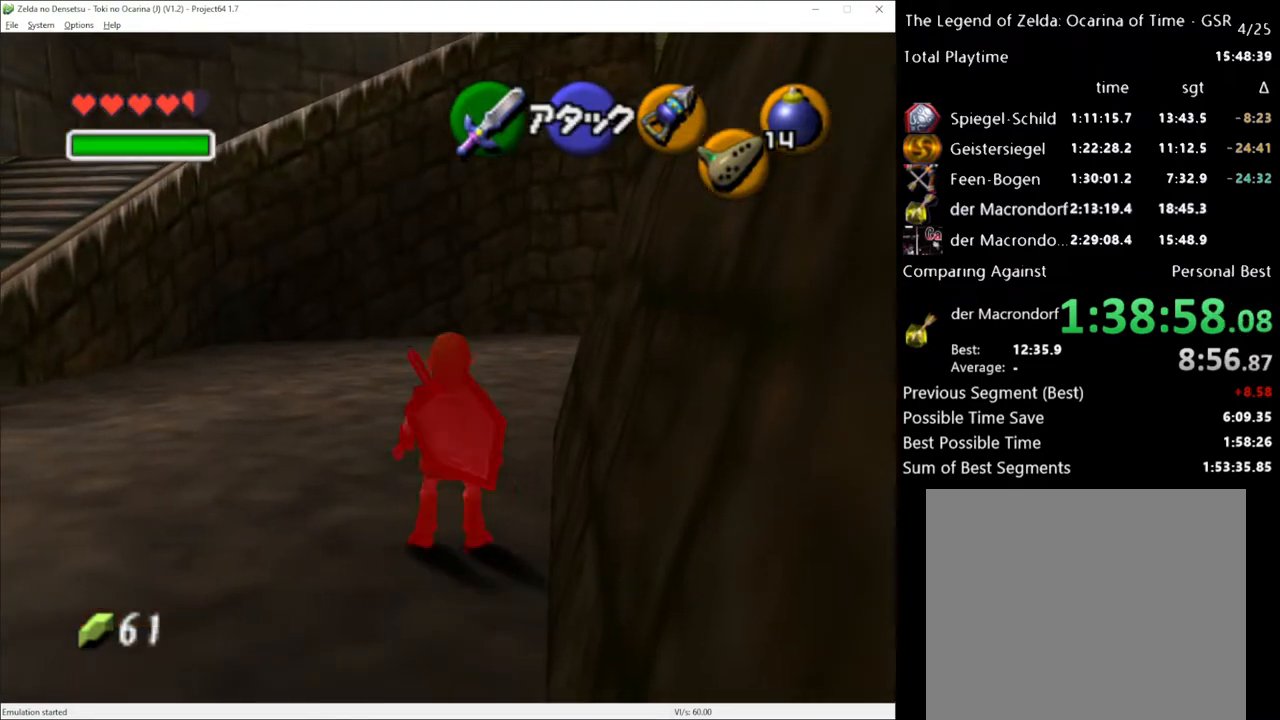
{"buttons": [], "left_stick": "up", "right_stick": "center", "events": []}
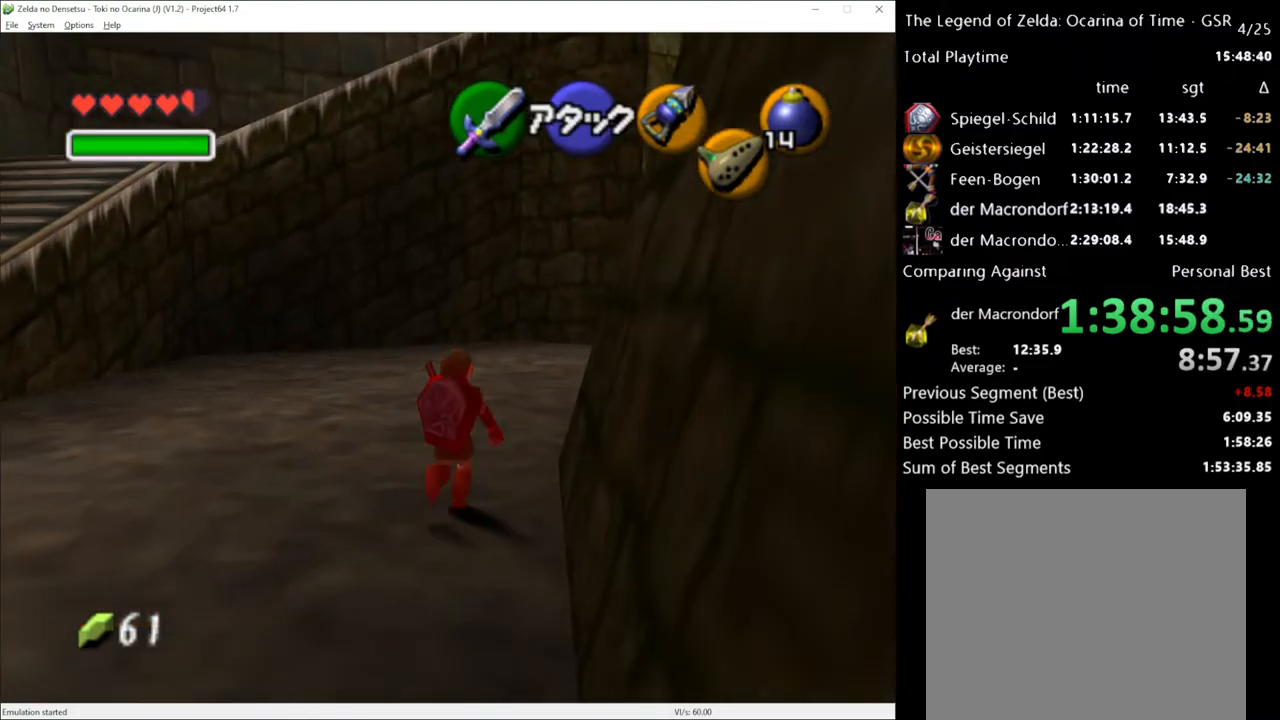
{"buttons": [], "left_stick": "up", "right_stick": "center", "events": [[50, "A", "down"], [150, "A", "up"], [150, "L1", "down"], [233, "L1", "up"]]}
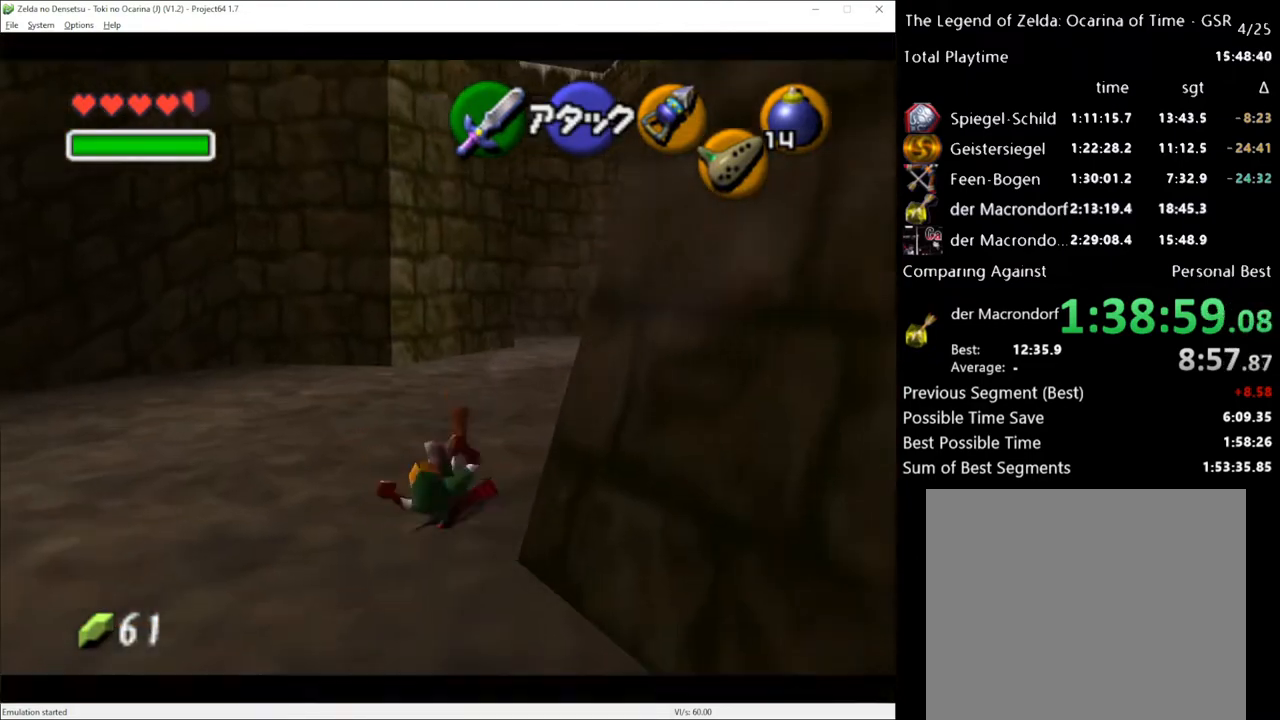
{"buttons": [], "left_stick": "up", "right_stick": "center", "events": []}
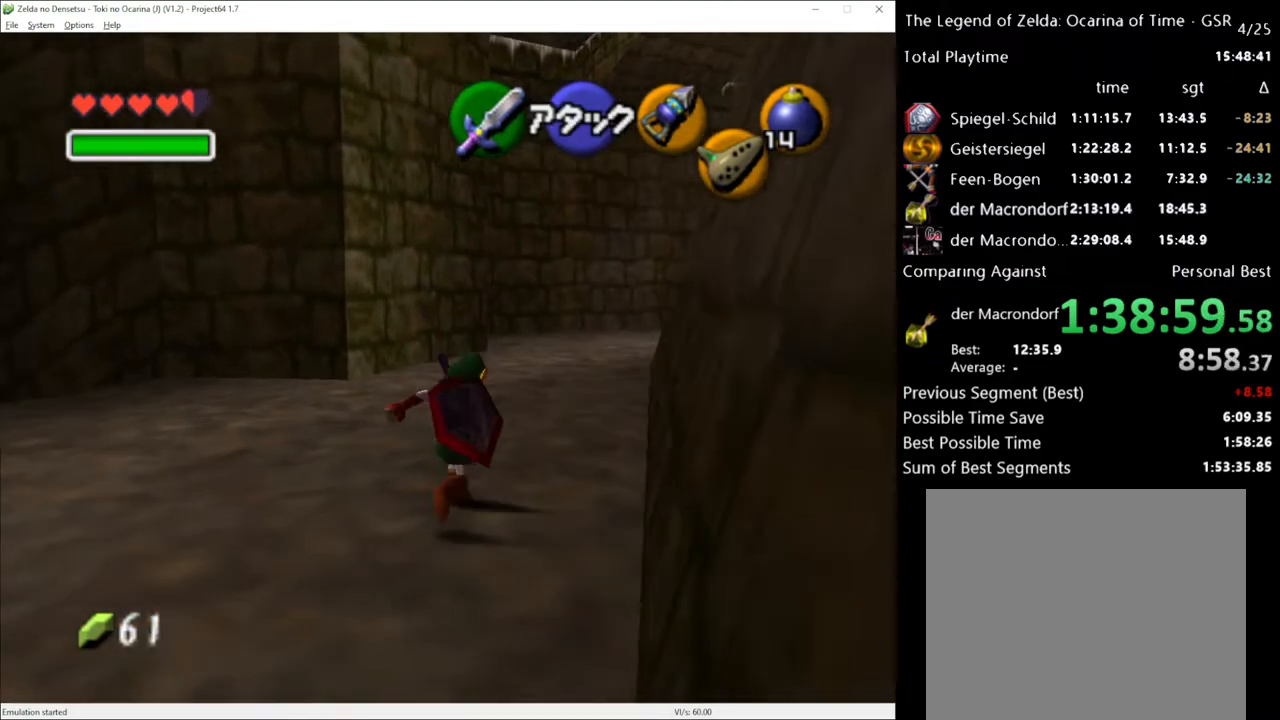
{"buttons": [], "left_stick": "up", "right_stick": "center", "events": [[17, "L1", "down"], [150, "L1", "up"]]}
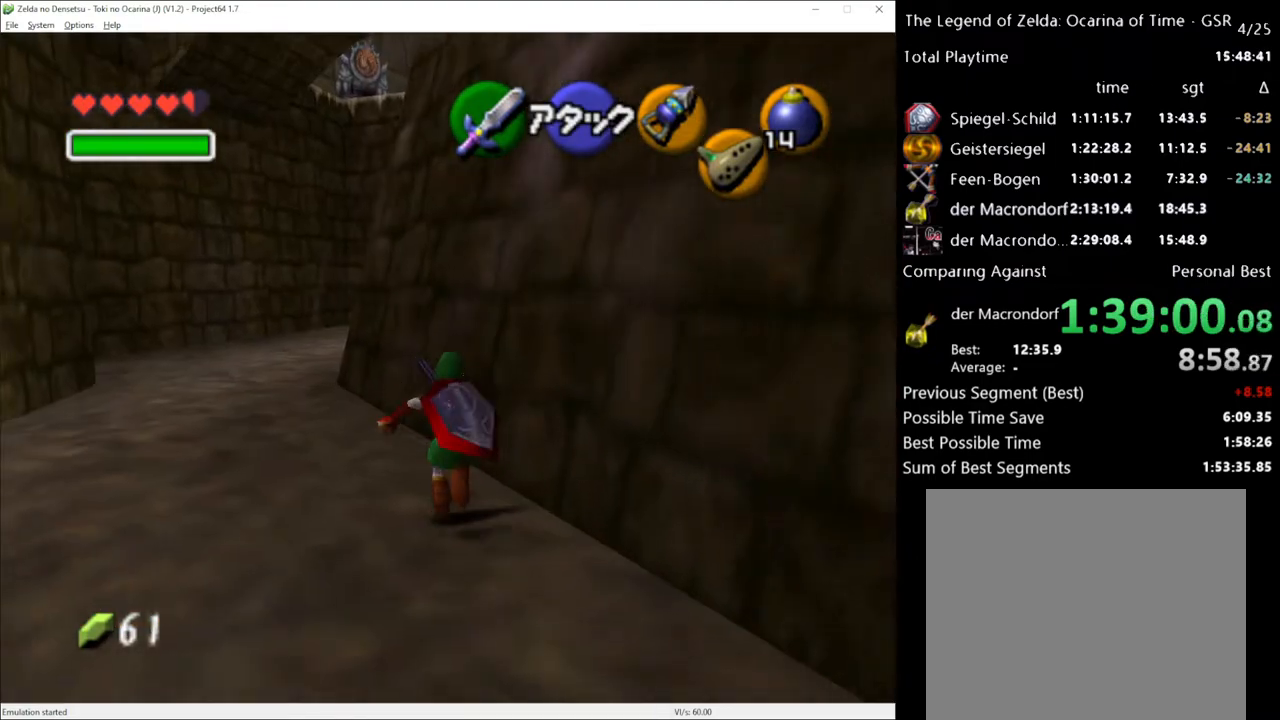
{"buttons": [], "left_stick": "up-left", "right_stick": "center", "events": [[83, "left_stick", "up-left"]]}
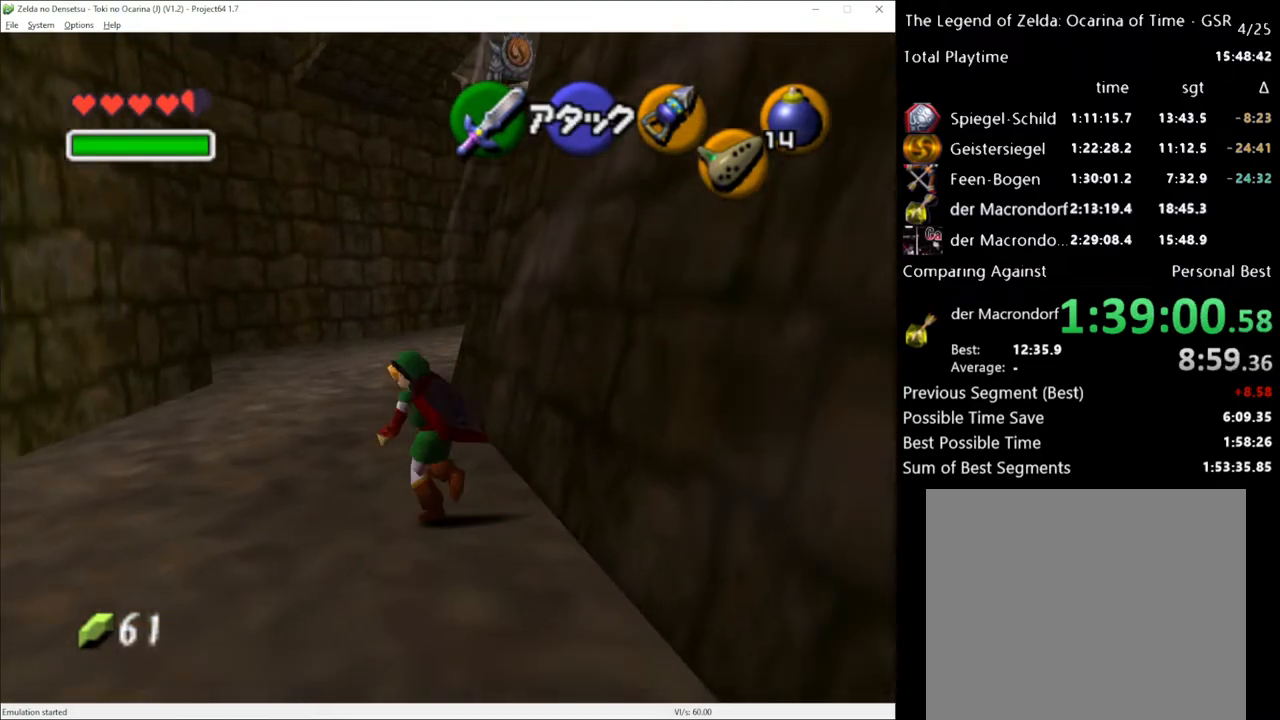
{"buttons": [], "left_stick": "up", "right_stick": "center", "events": [[117, "left_stick", "up"], [267, "A", "down"], [383, "A", "up"]]}
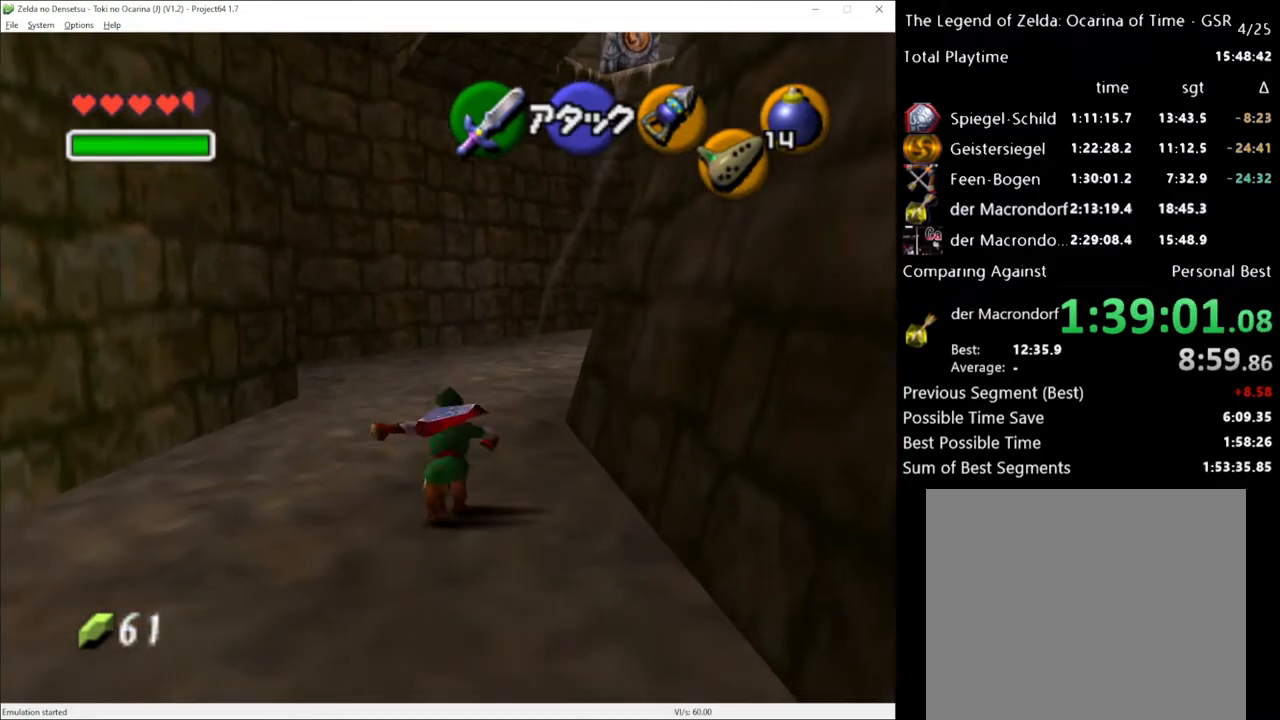
{"buttons": [], "left_stick": "up", "right_stick": "center", "events": []}
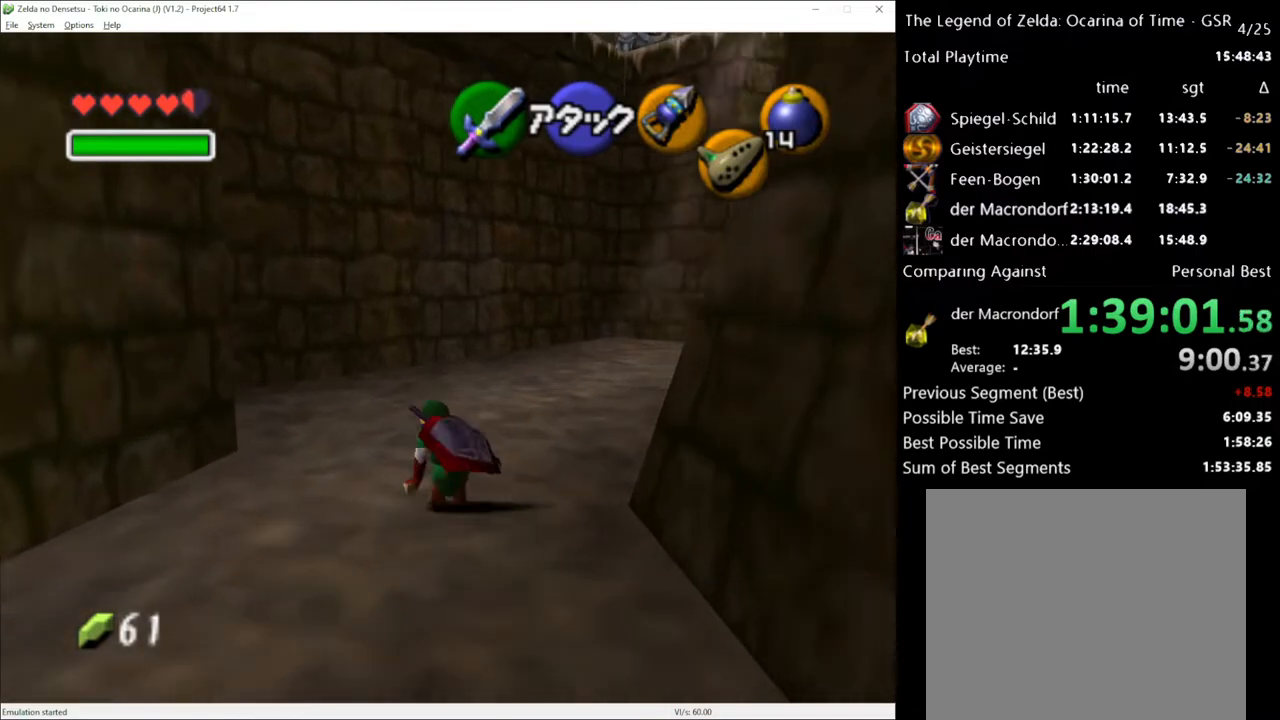
{"buttons": ["A"], "left_stick": "up", "right_stick": "center", "events": [[17, "X", "down"], [117, "R2", "down"], [200, "X", "up"], [233, "R2", "up"], [383, "A", "down"]]}
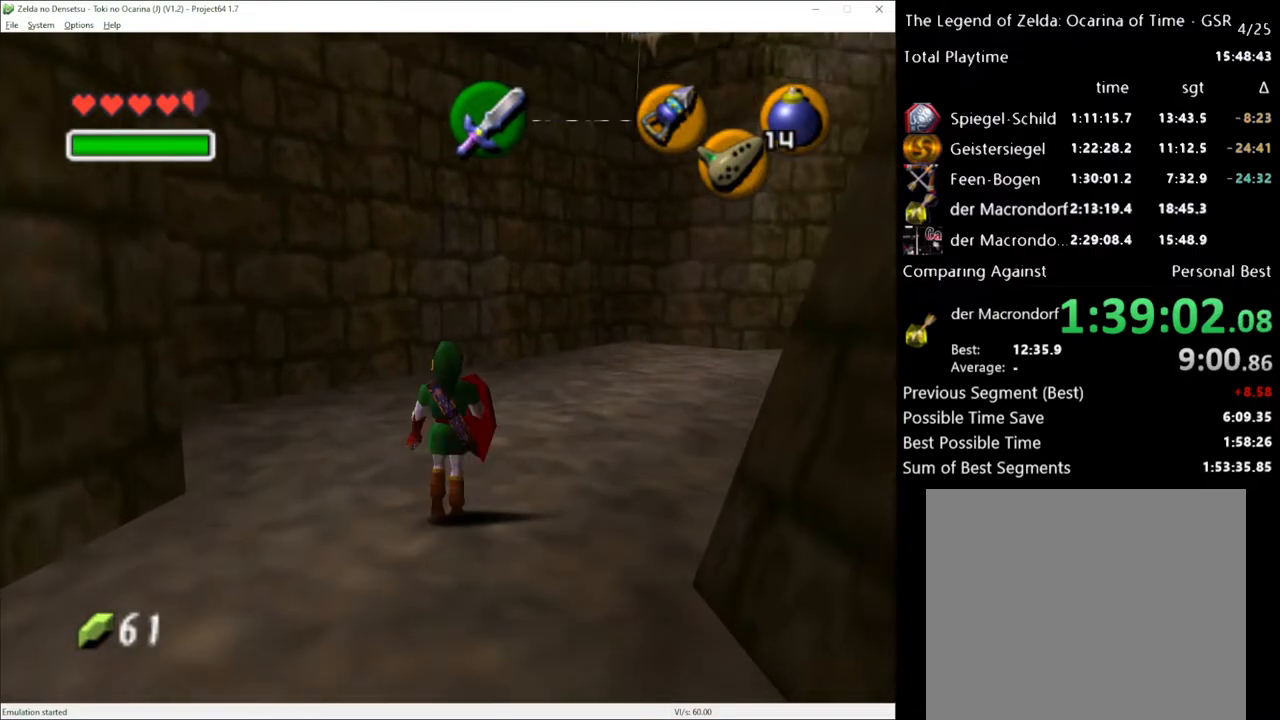
{"buttons": [], "left_stick": "up", "right_stick": "center", "events": [[17, "A", "up"]]}
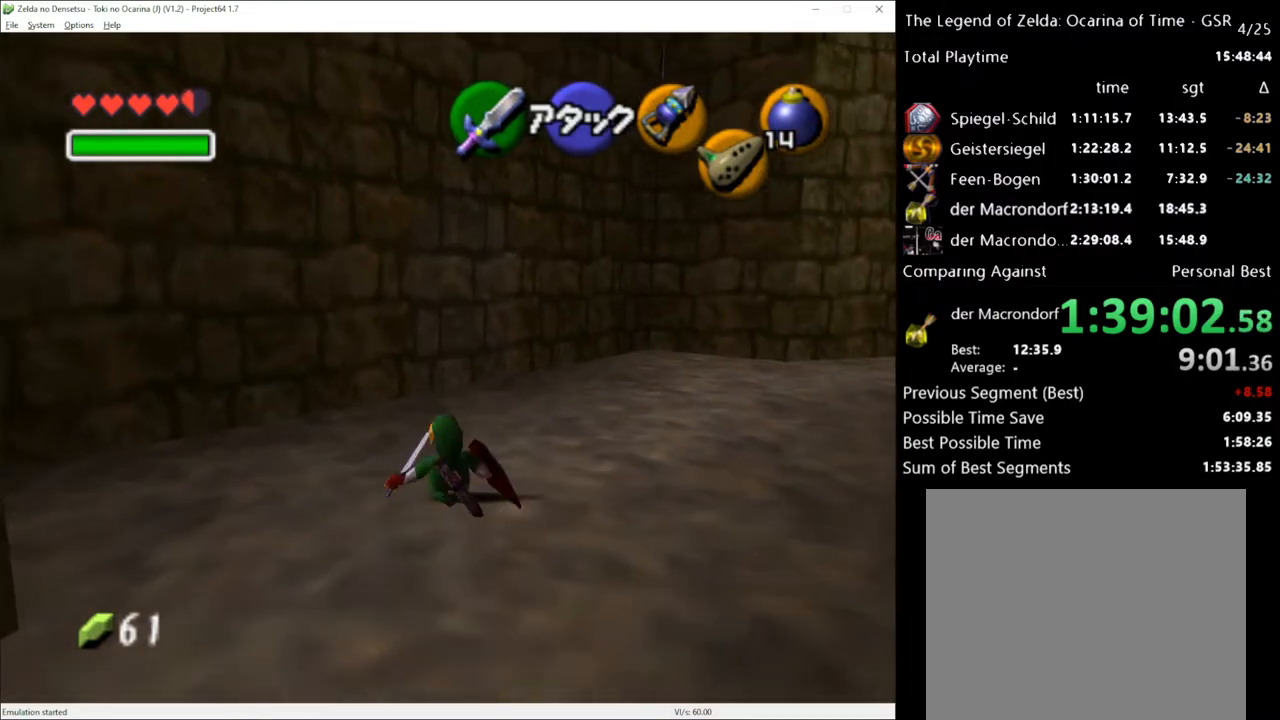
{"buttons": [], "left_stick": "up", "right_stick": "center", "events": [[133, "A", "down"], [300, "A", "up"]]}
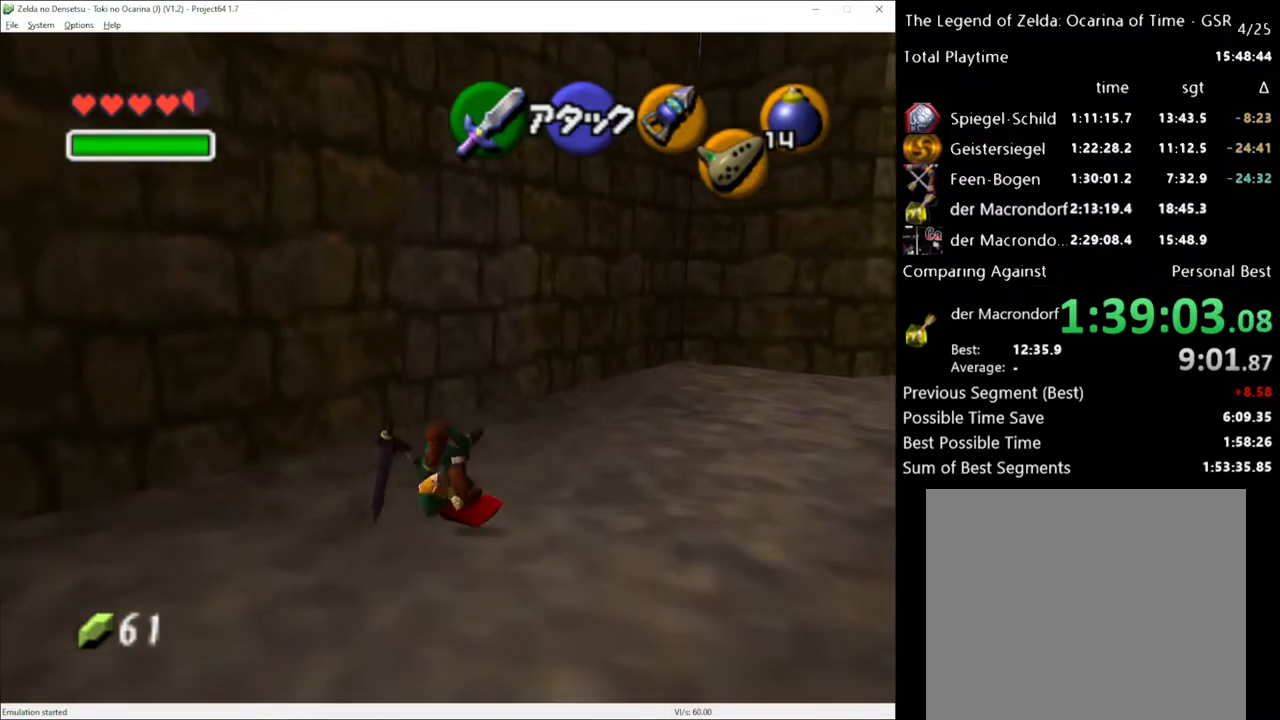
{"buttons": [], "left_stick": "up-left", "right_stick": "center", "events": [[483, "left_stick", "up-left"]]}
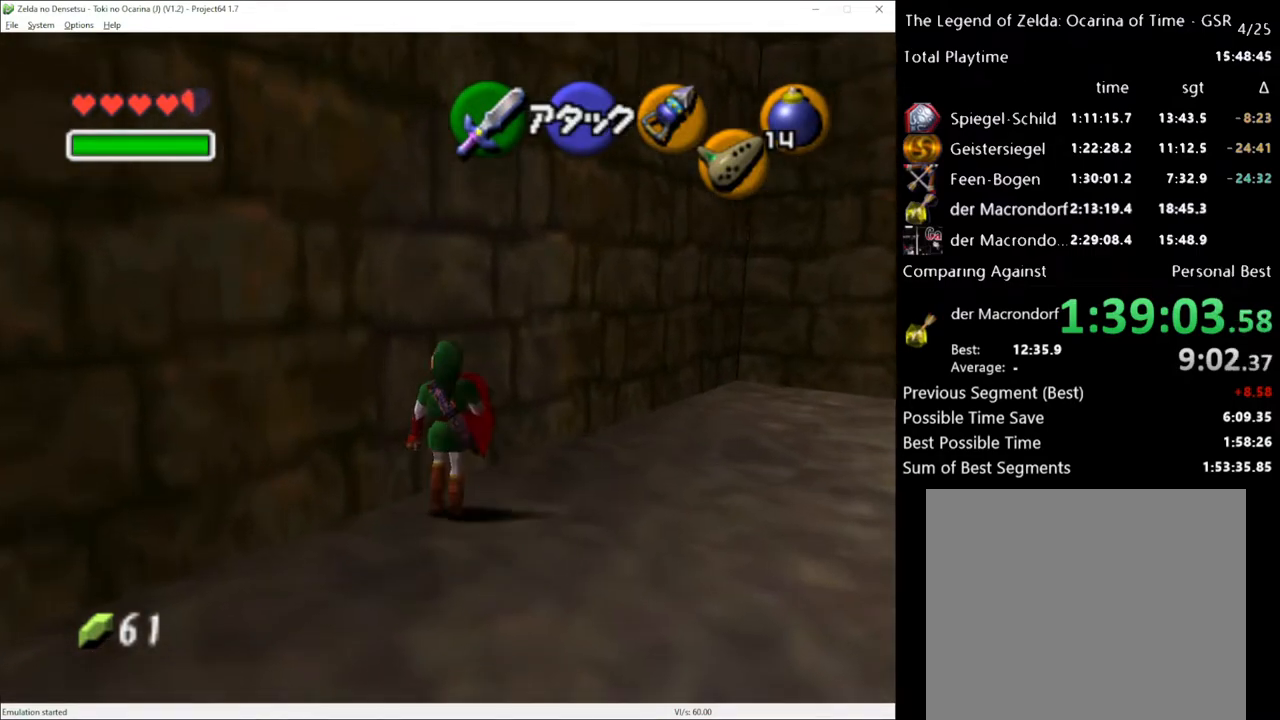
{"buttons": [], "left_stick": "up", "right_stick": "center", "events": [[117, "A", "down"], [233, "A", "up"], [233, "L1", "down"], [233, "left_stick", "up"], [367, "L1", "up"]]}
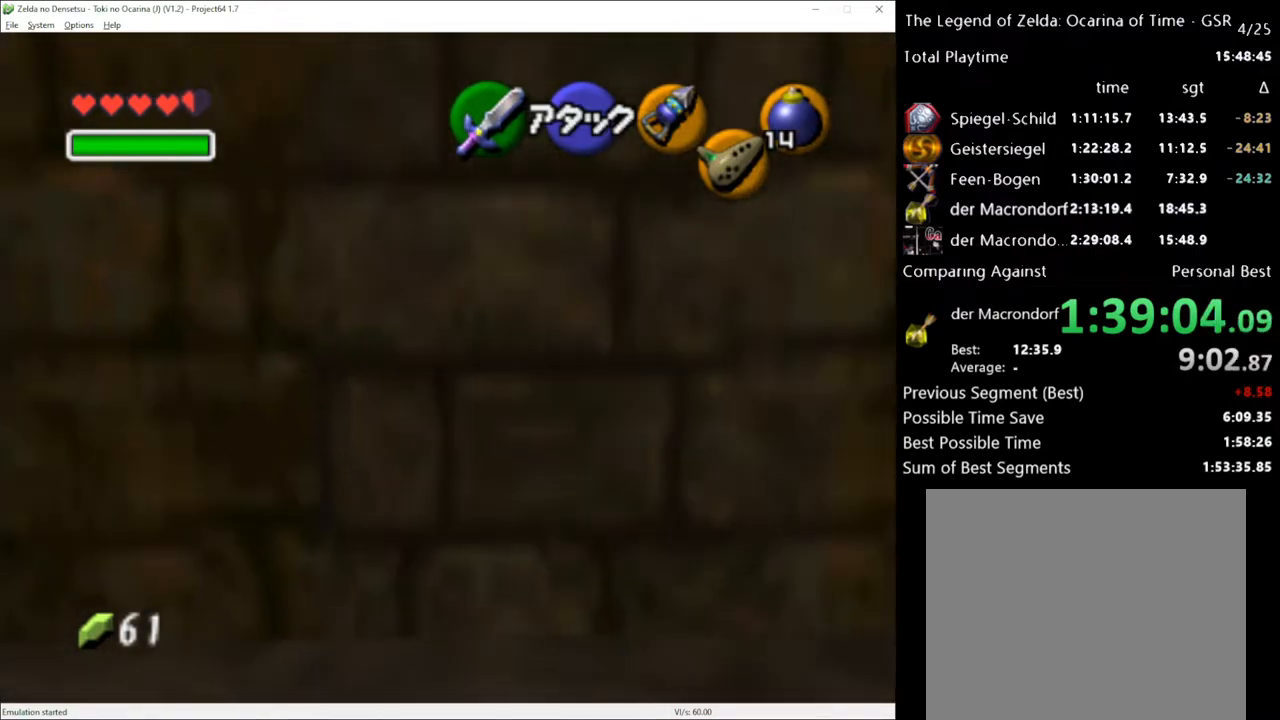
{"buttons": ["A"], "left_stick": "up", "right_stick": "center", "events": [[417, "A", "down"]]}
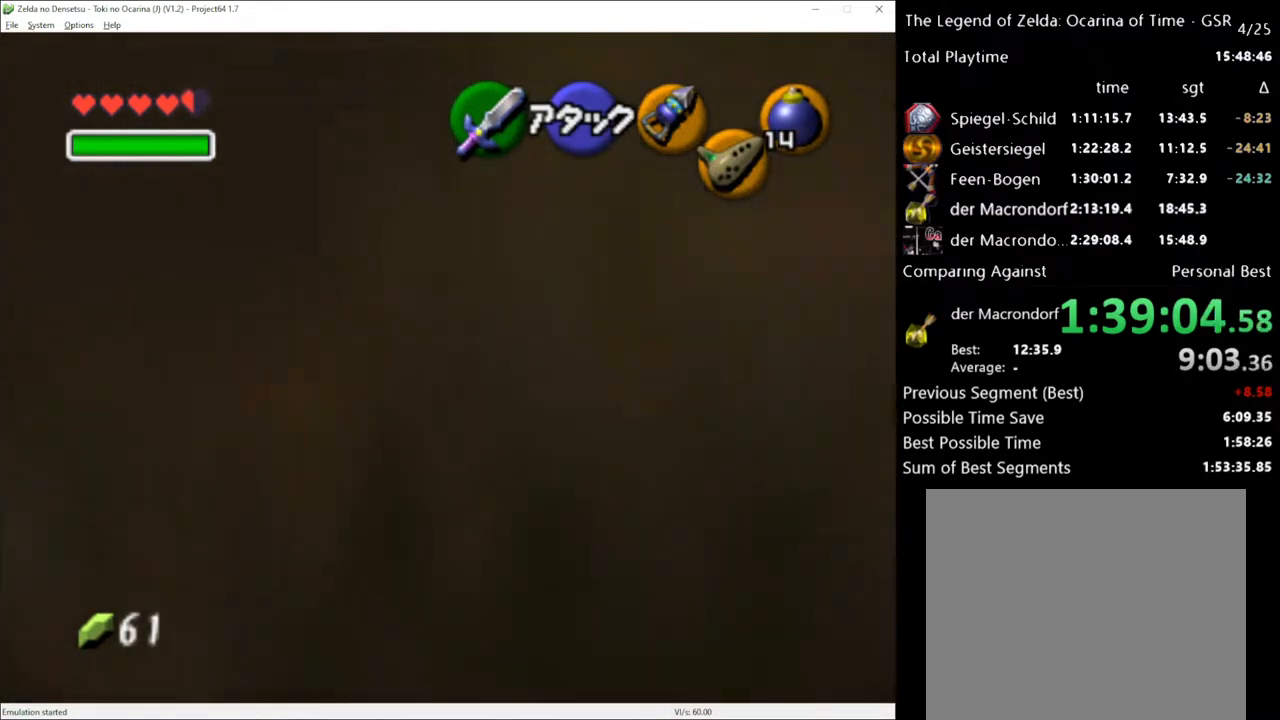
{"buttons": [], "left_stick": "up", "right_stick": "center", "events": [[83, "A", "up"]]}
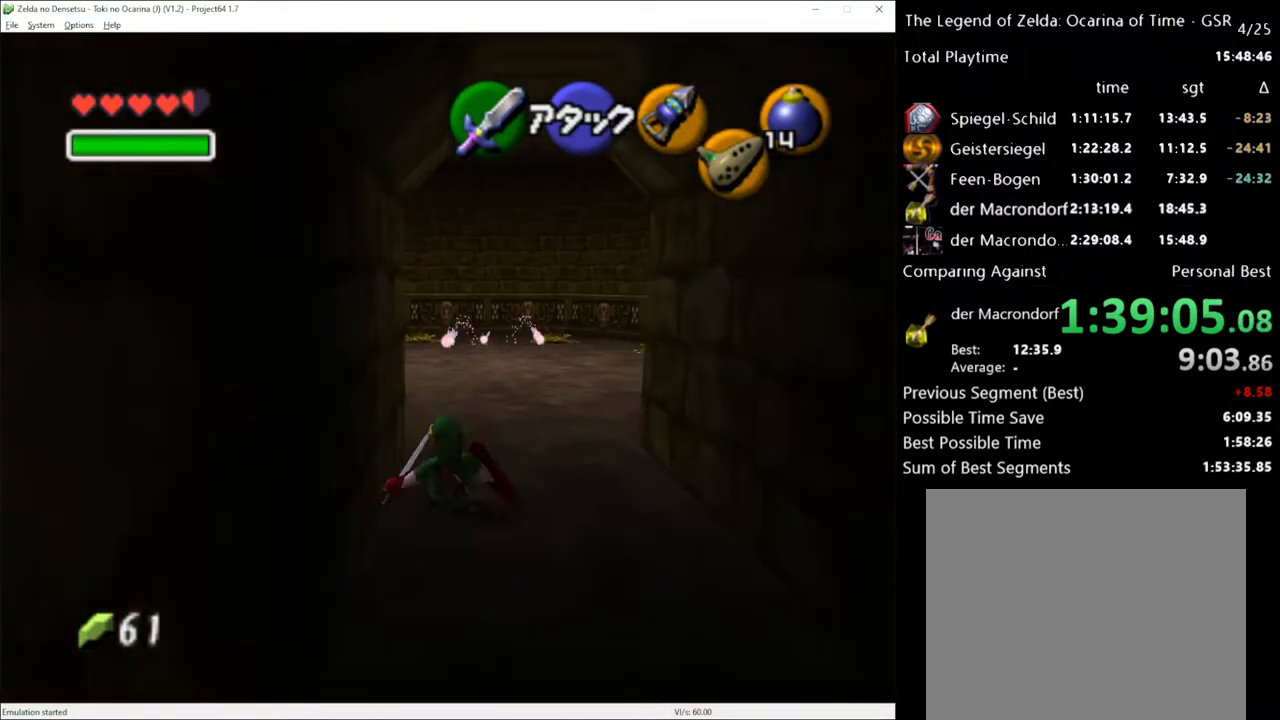
{"buttons": [], "left_stick": "up", "right_stick": "center", "events": [[117, "A", "down"], [267, "A", "up"]]}
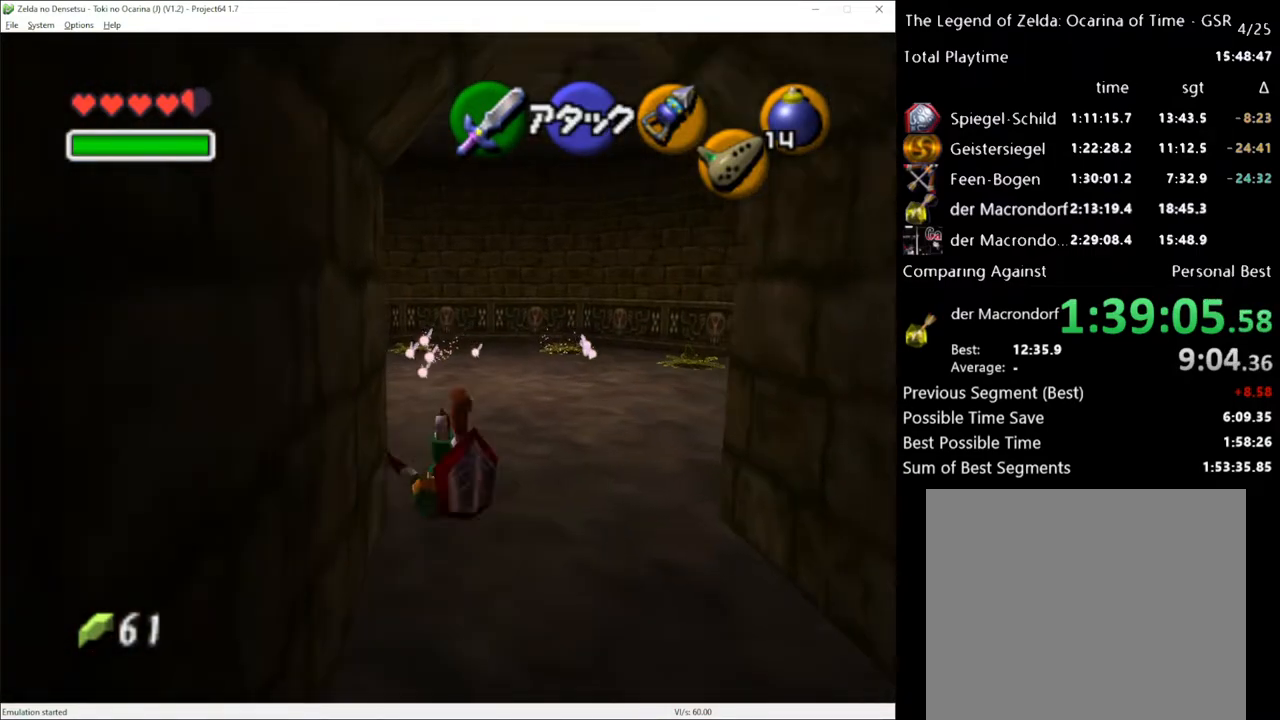
{"buttons": [], "left_stick": "up", "right_stick": "center", "events": []}
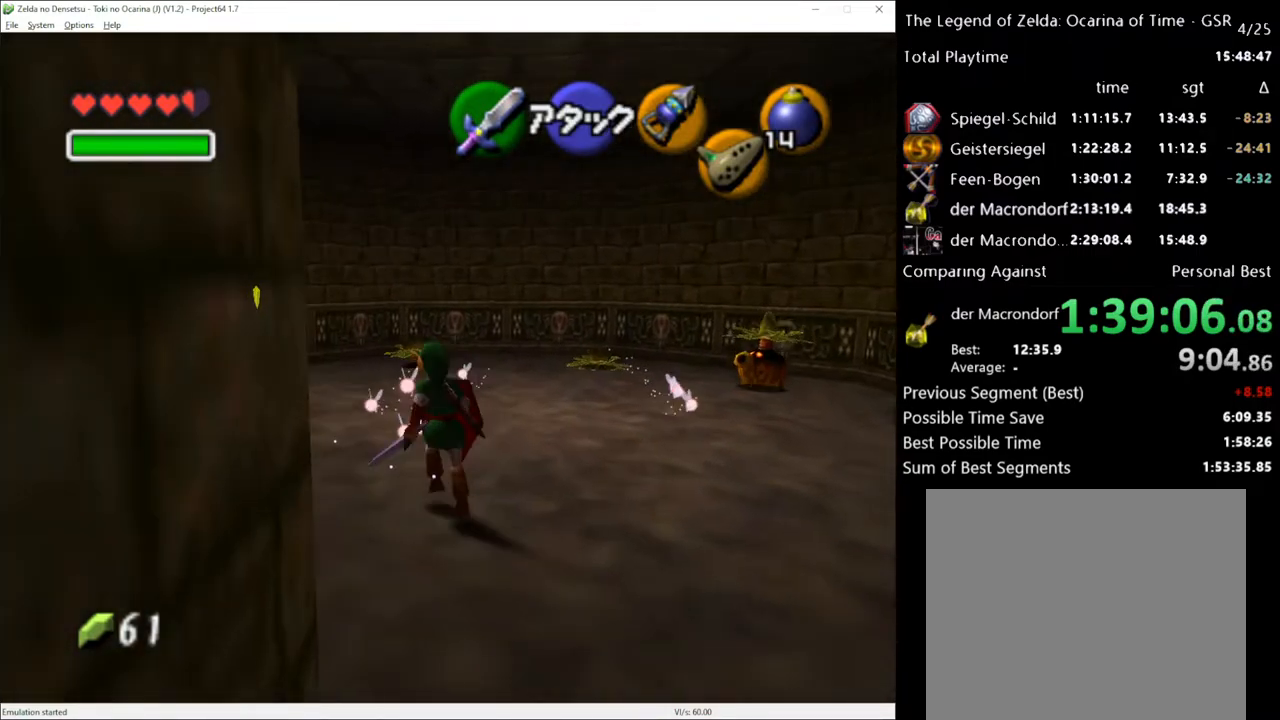
{"buttons": [], "left_stick": "center", "right_stick": "up", "events": [[200, "R2", "down"], [200, "left_stick", "center"], [267, "X", "down"], [333, "L1", "down"], [333, "X", "up"], [367, "R2", "up"], [417, "L1", "up"], [417, "right_stick", "up"]]}
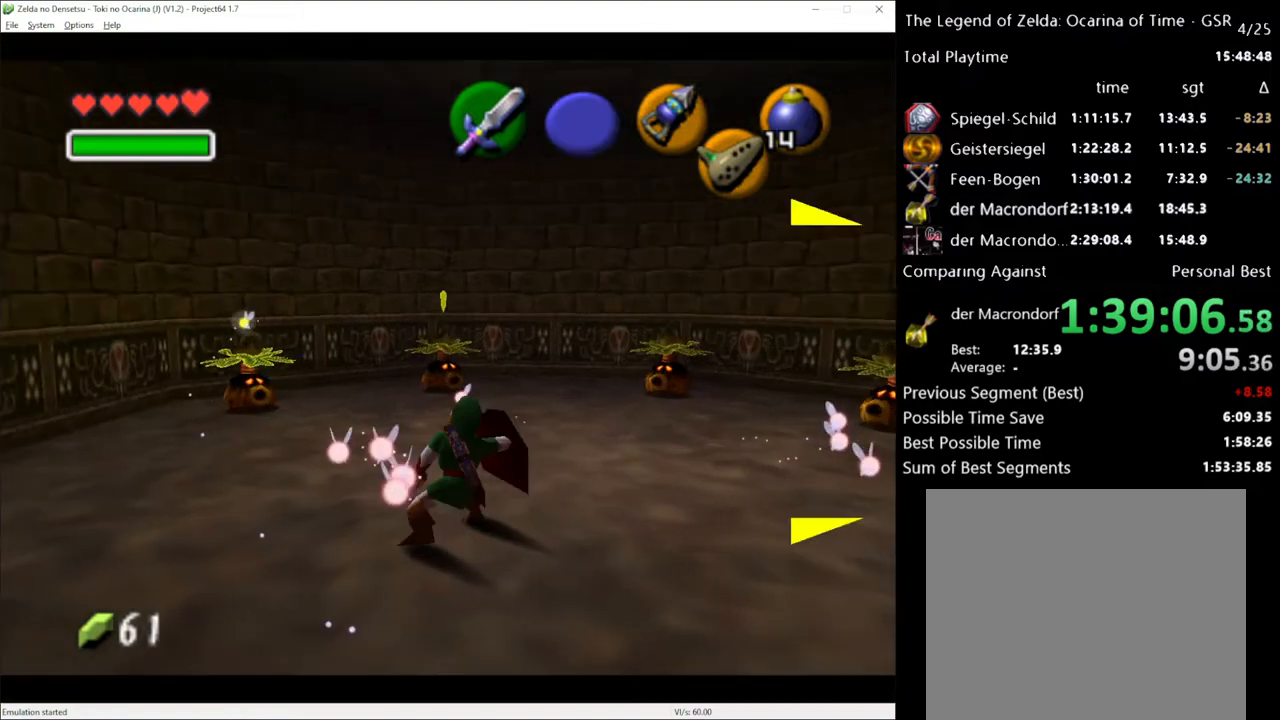
{"buttons": [], "left_stick": "down", "right_stick": "center", "events": [[17, "right_stick", "center"], [417, "left_stick", "down"]]}
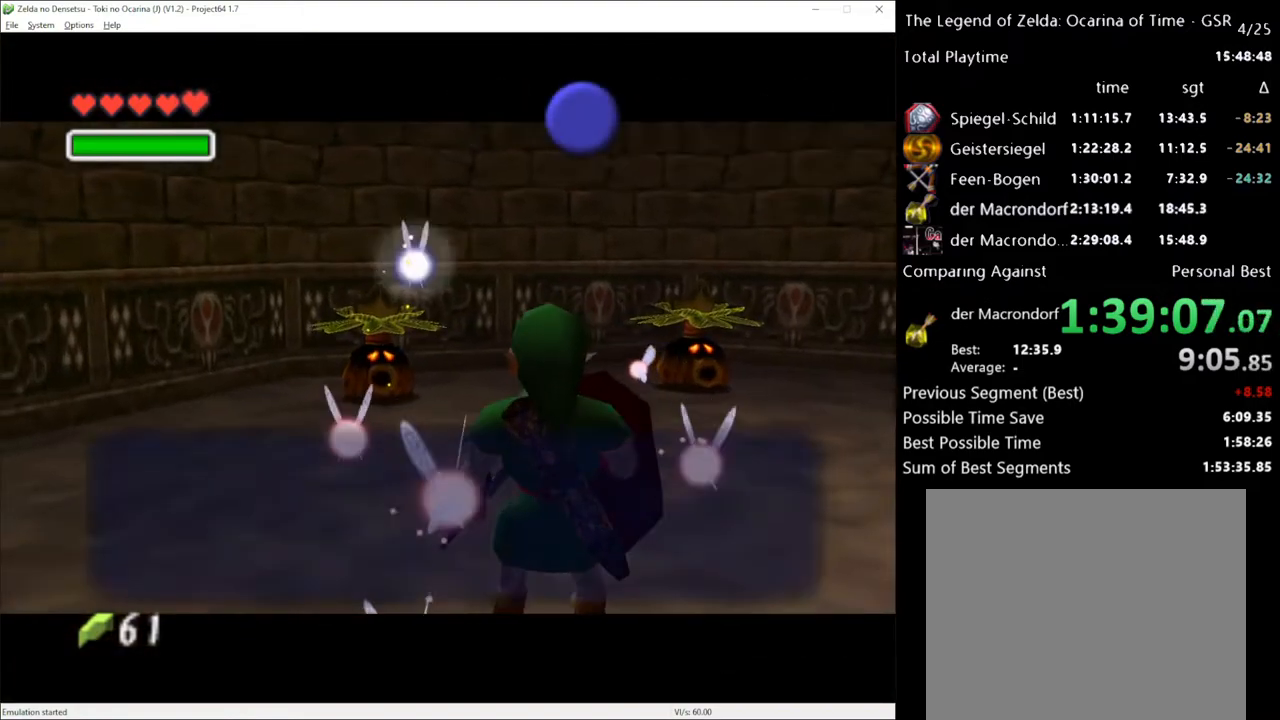
{"buttons": [], "left_stick": "down", "right_stick": "center", "events": [[300, "A", "down"], [383, "A", "up"]]}
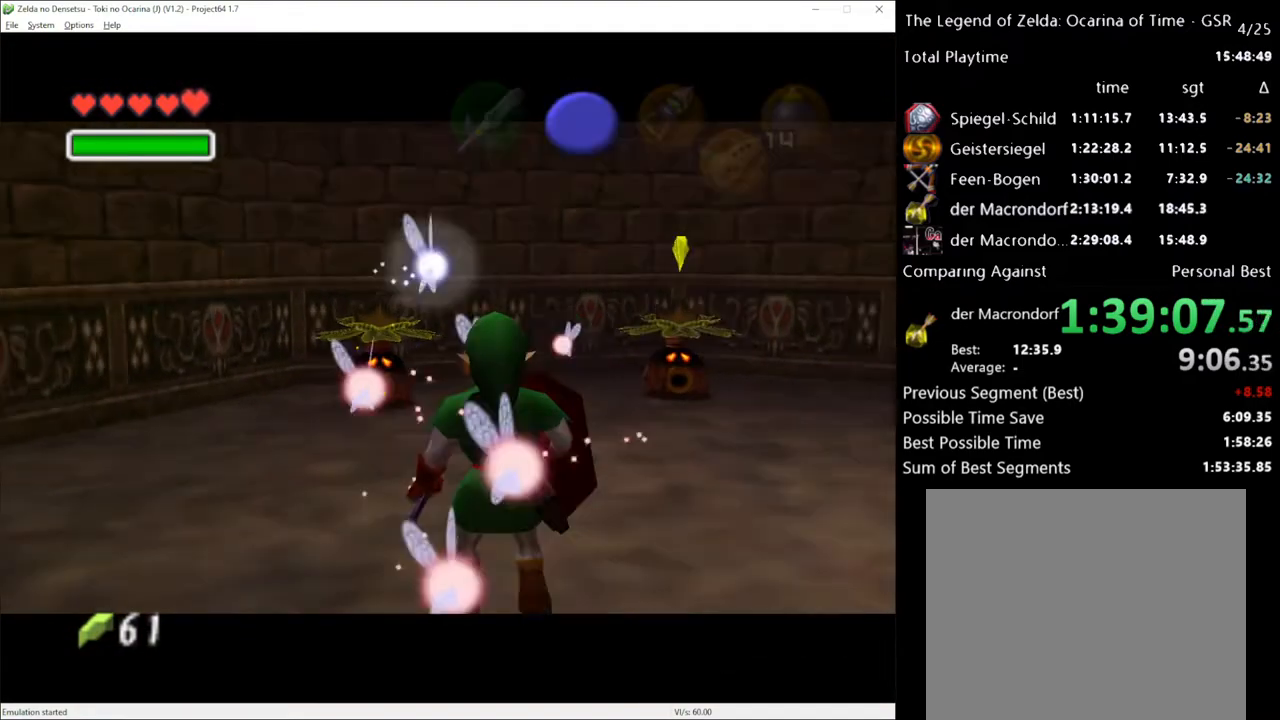
{"buttons": [], "left_stick": "down", "right_stick": "center", "events": []}
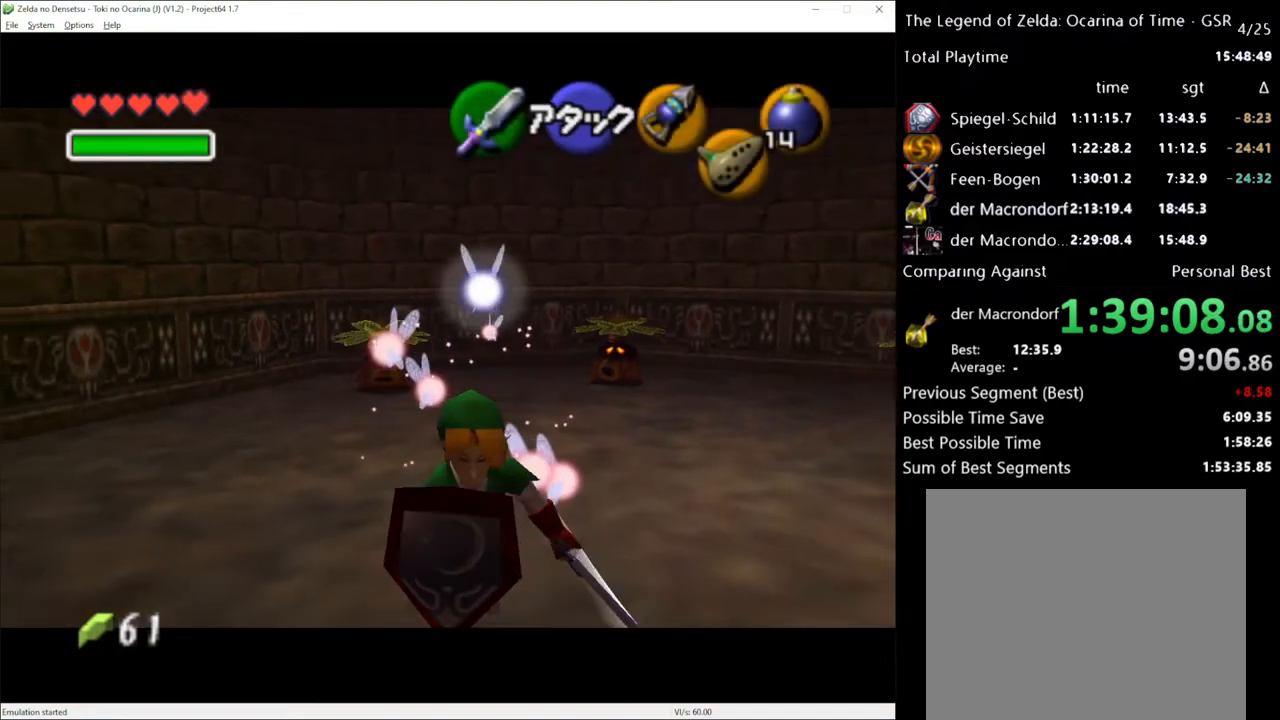
{"buttons": [], "left_stick": "center", "right_stick": "center", "events": [[83, "A", "down"], [167, "A", "up"], [383, "L1", "down"], [383, "left_stick", "down-left"], [483, "L1", "up"], [483, "left_stick", "center"]]}
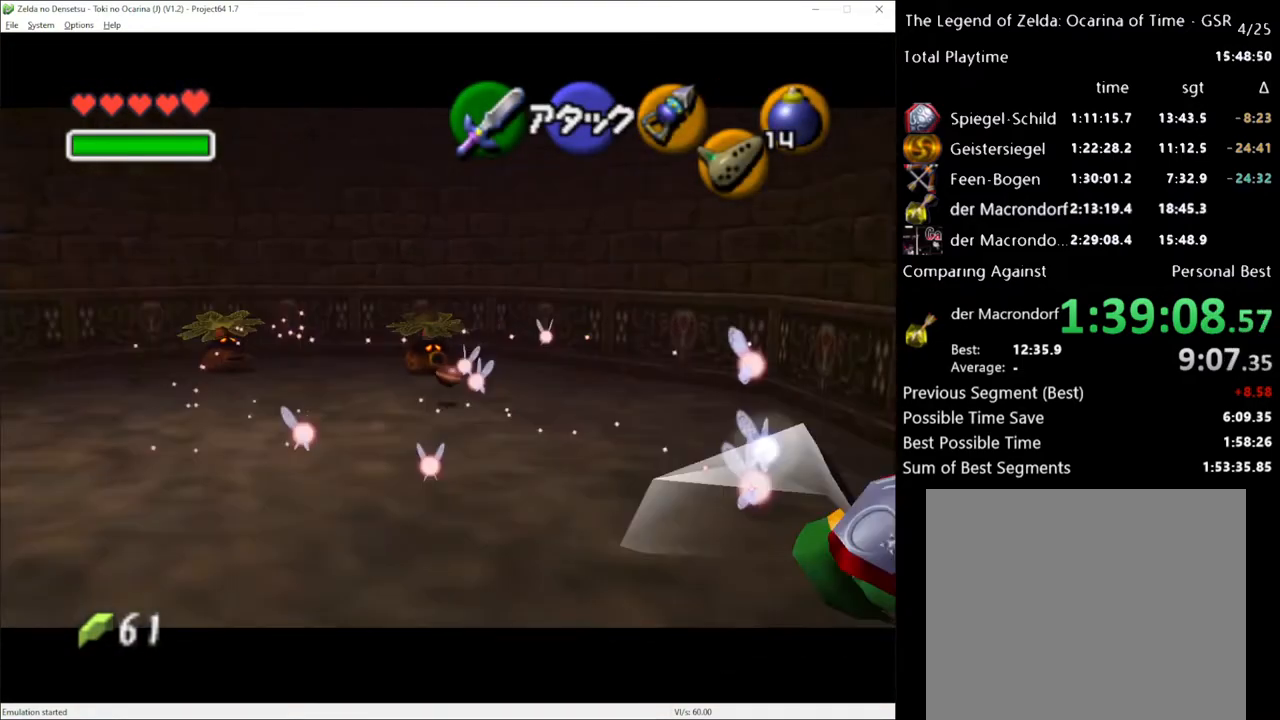
{"buttons": [], "left_stick": "right", "right_stick": "center", "events": [[133, "left_stick", "up"], [483, "left_stick", "right"]]}
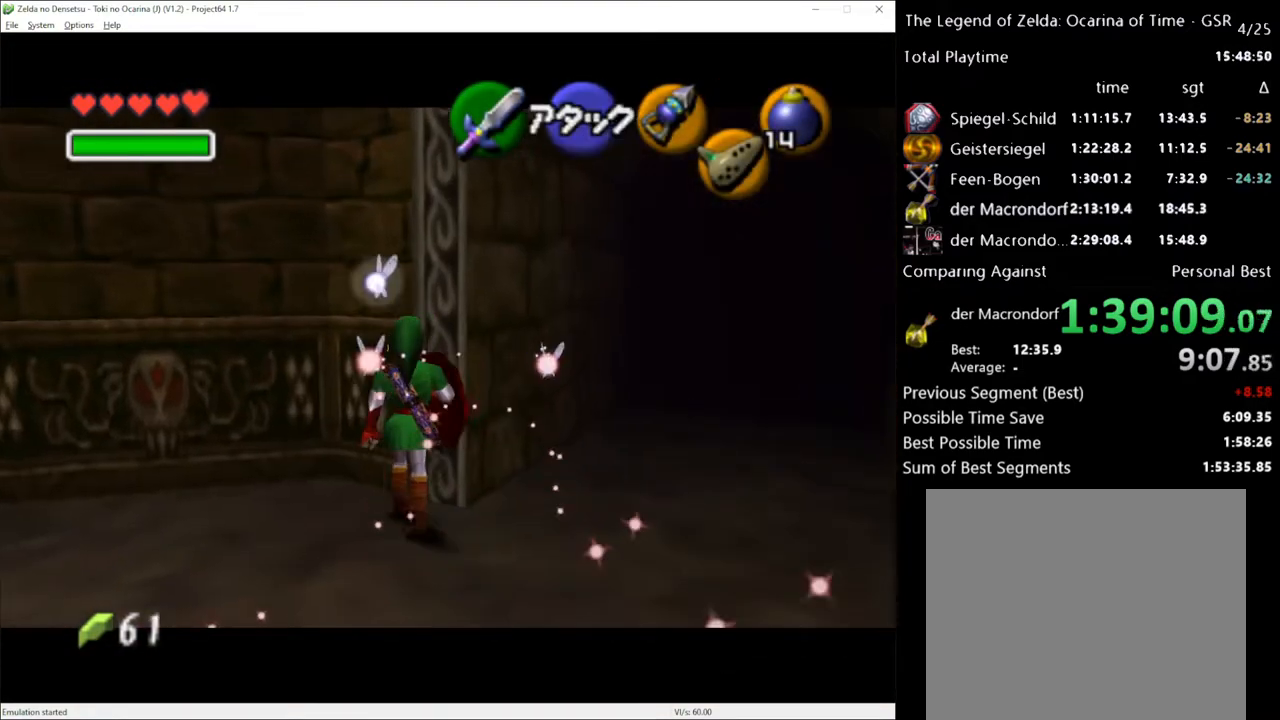
{"buttons": [], "left_stick": "up-right", "right_stick": "center", "events": [[383, "left_stick", "up-right"]]}
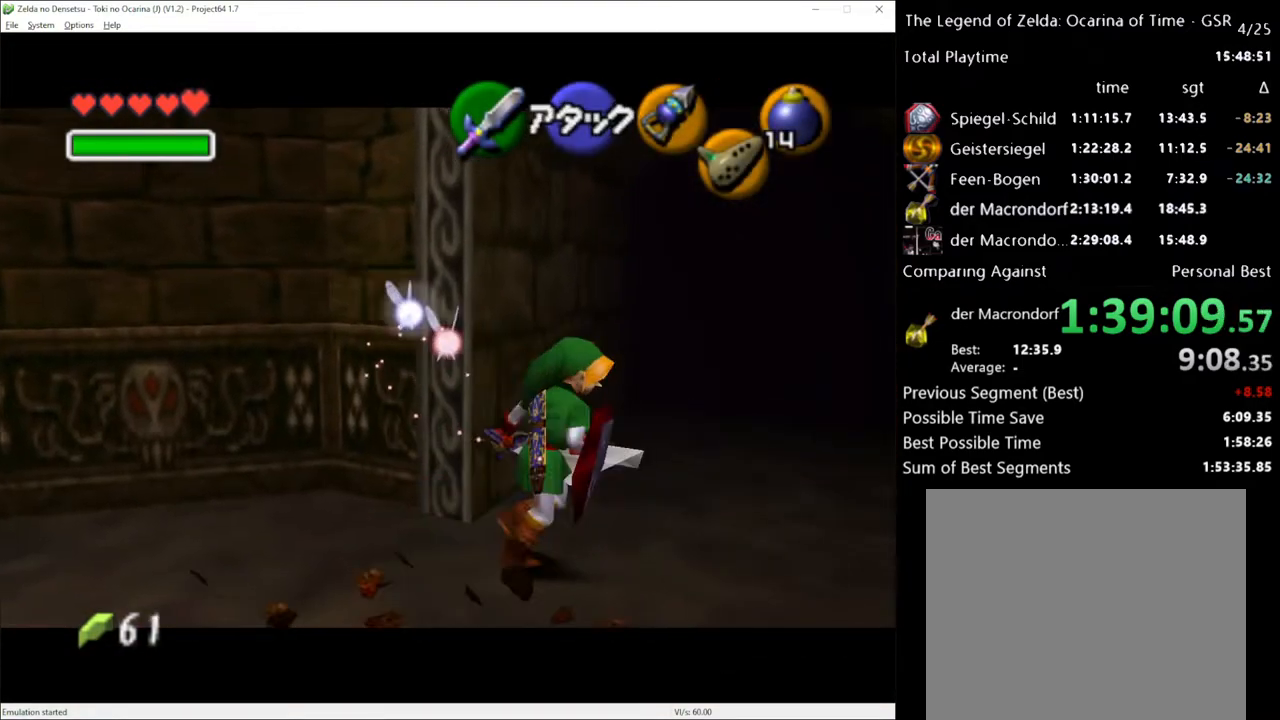
{"buttons": [], "left_stick": "up-right", "right_stick": "center", "events": [[350, "A", "down"], [483, "A", "up"]]}
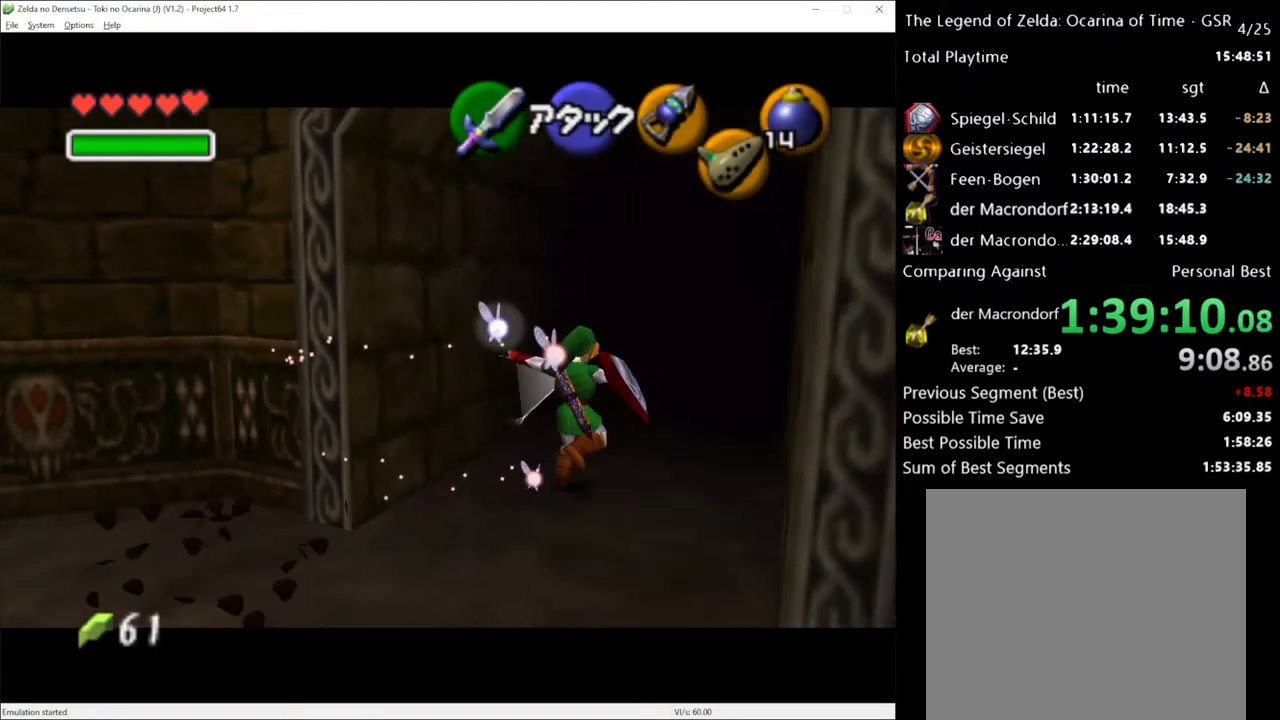
{"buttons": [], "left_stick": "up", "right_stick": "center", "events": [[50, "L1", "down"], [167, "L1", "up"], [167, "left_stick", "up"]]}
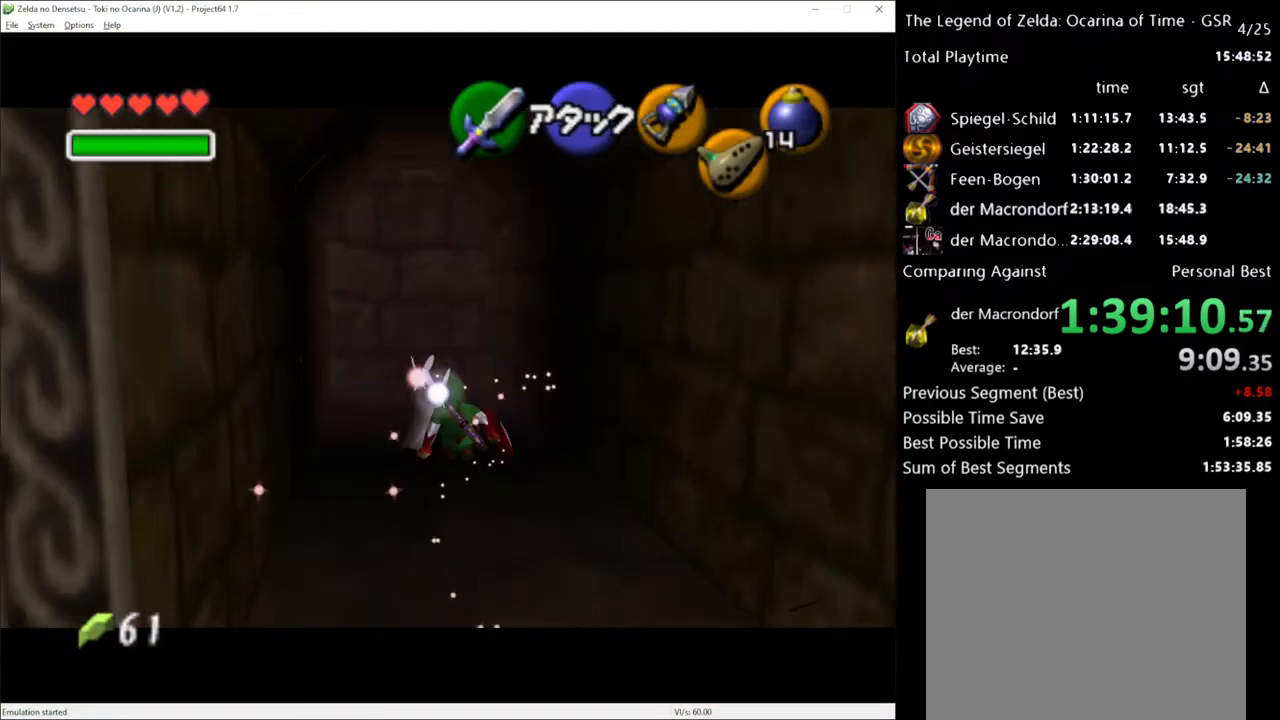
{"buttons": [], "left_stick": "up", "right_stick": "center", "events": [[200, "A", "down"], [333, "A", "up"]]}
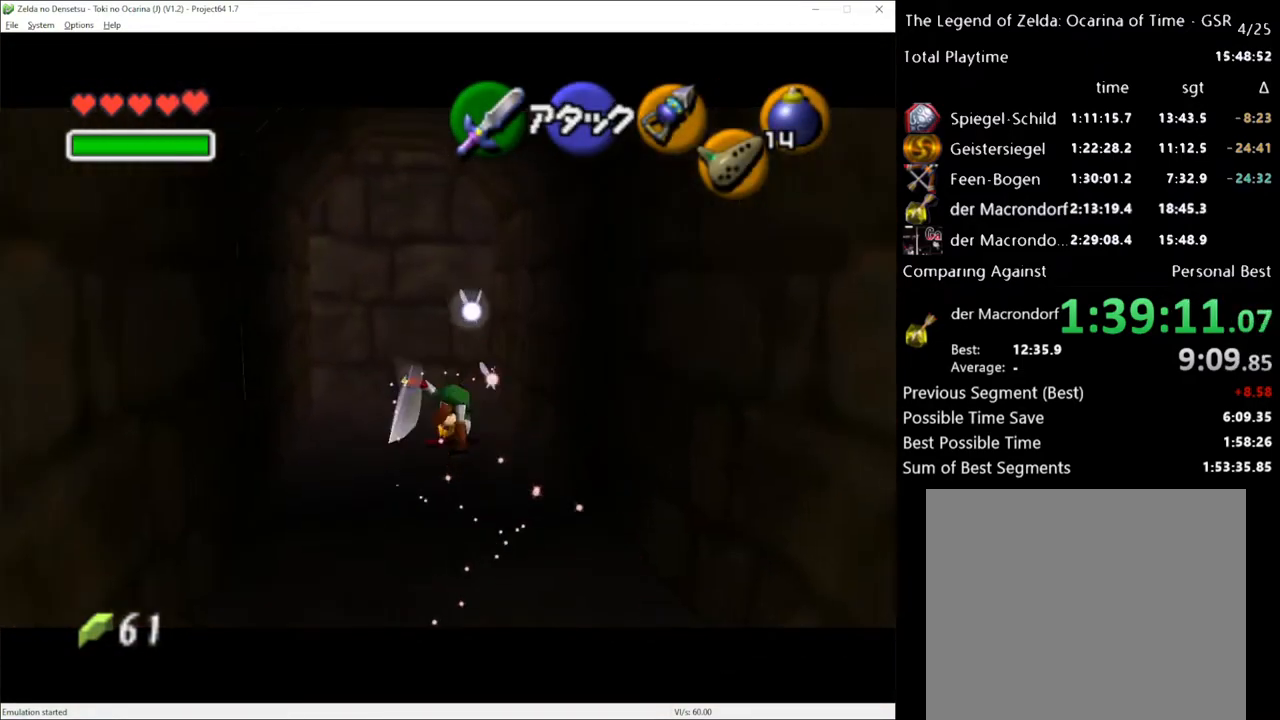
{"buttons": [], "left_stick": "up-right", "right_stick": "center", "events": [[483, "left_stick", "up-right"]]}
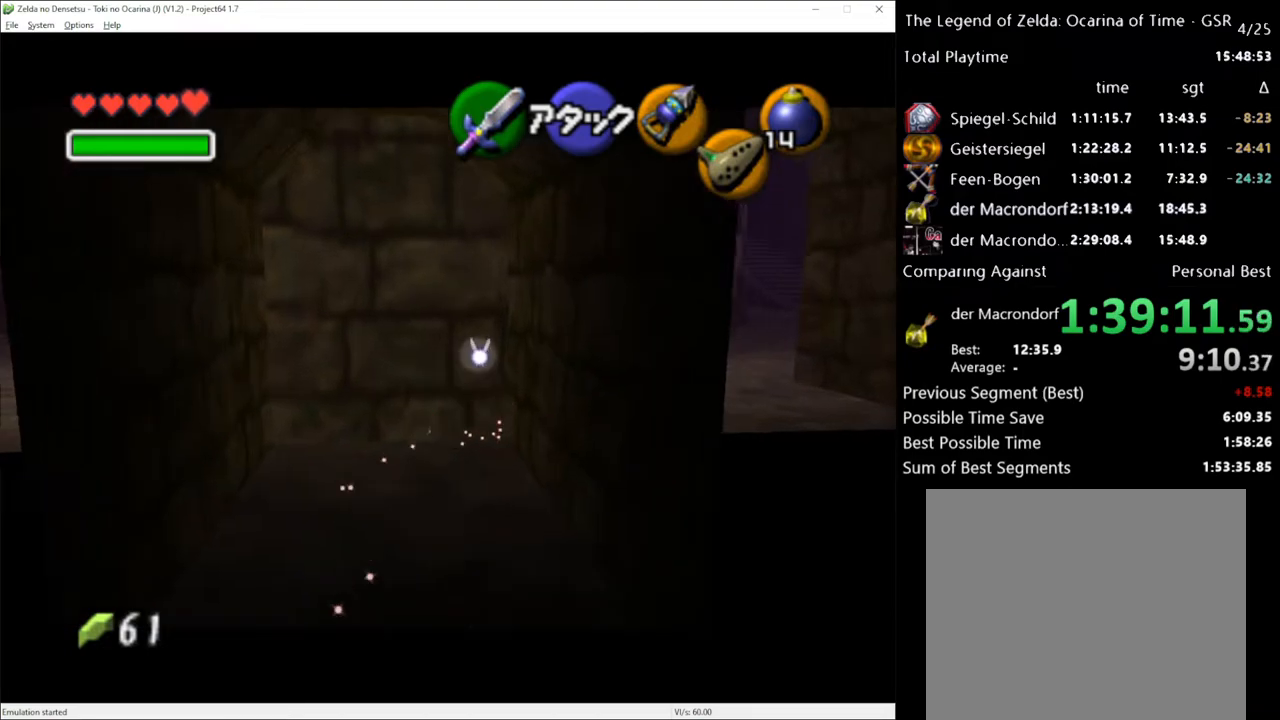
{"buttons": [], "left_stick": "up-right", "right_stick": "center", "events": [[167, "A", "down"], [300, "A", "up"], [300, "L1", "down"], [383, "L1", "up"]]}
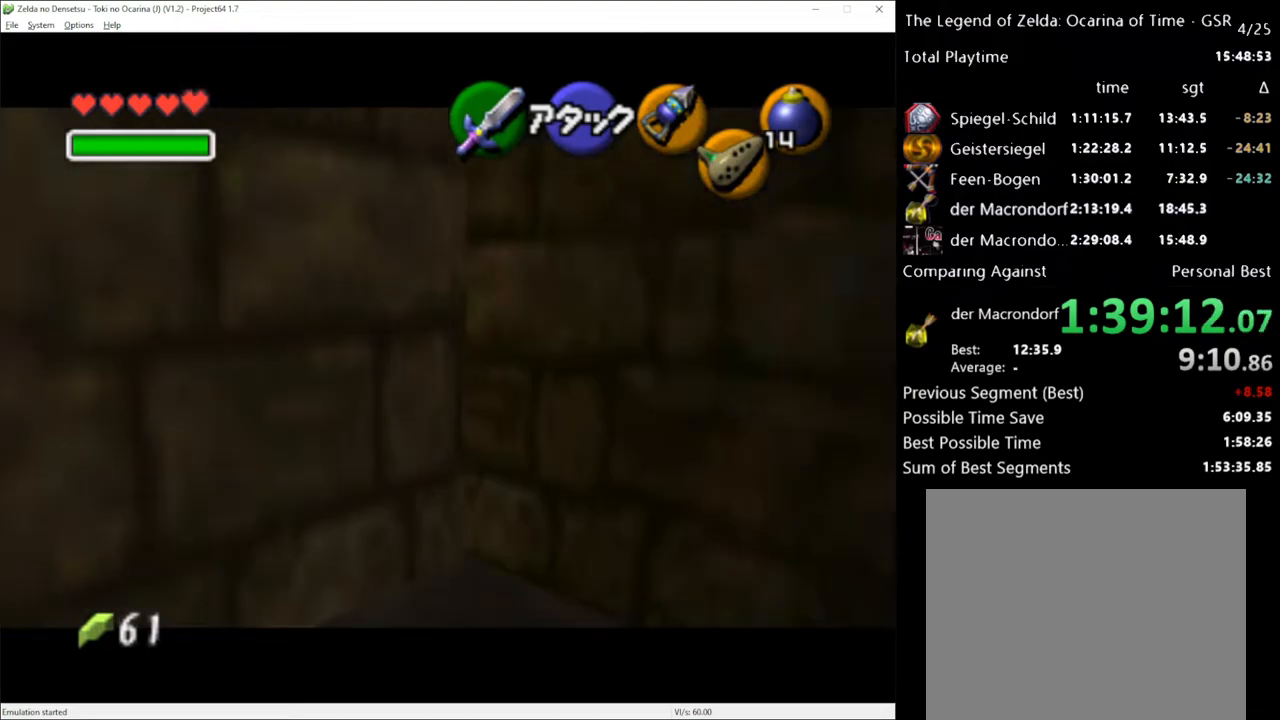
{"buttons": [], "left_stick": "up", "right_stick": "center", "events": [[50, "left_stick", "up"]]}